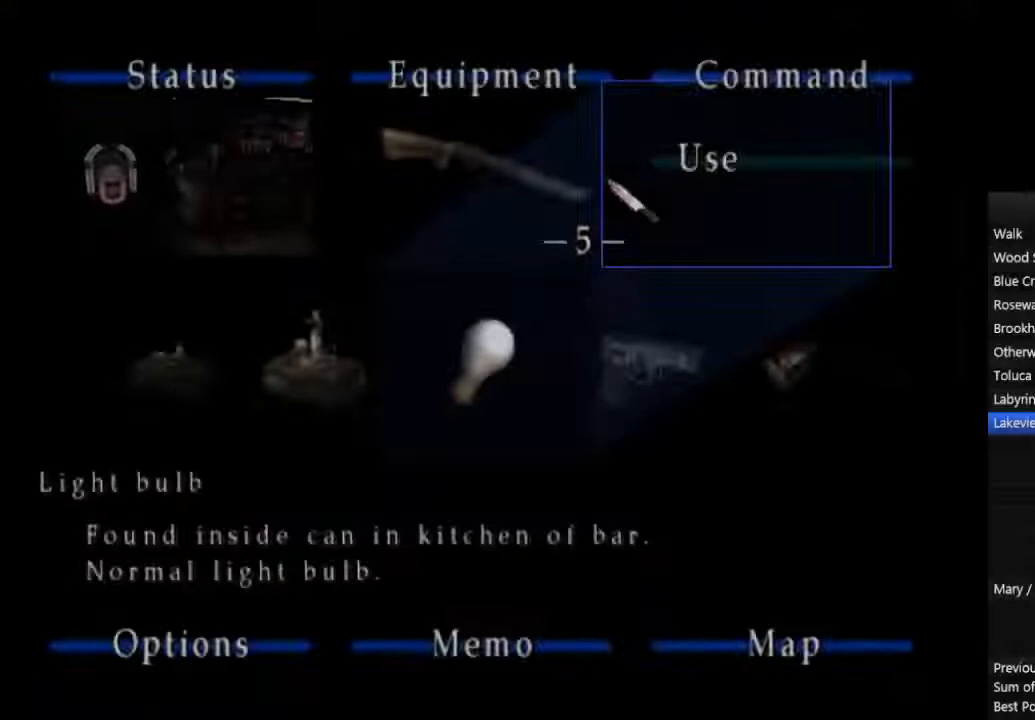
Gameplay with a controller (PlayStation layout); each line is a JSON object with the inputs held at the frame after it. "events" lists button and stick changes between this image and that frame as [ms after this image, input, new state], when the widget could be followed in between. Not read: L2 R3.
{"buttons": ["CIRCLE"], "left_stick": "left", "right_stick": "center", "events": [[33, "DPAD_UP", "up"], [33, "left_stick", "center"], [67, "CROSS", "down"], [133, "CROSS", "up"], [200, "CROSS", "down"], [267, "CROSS", "up"], [333, "CROSS", "down"], [400, "CIRCLE", "down"], [400, "CROSS", "up"], [400, "left_stick", "left"]]}
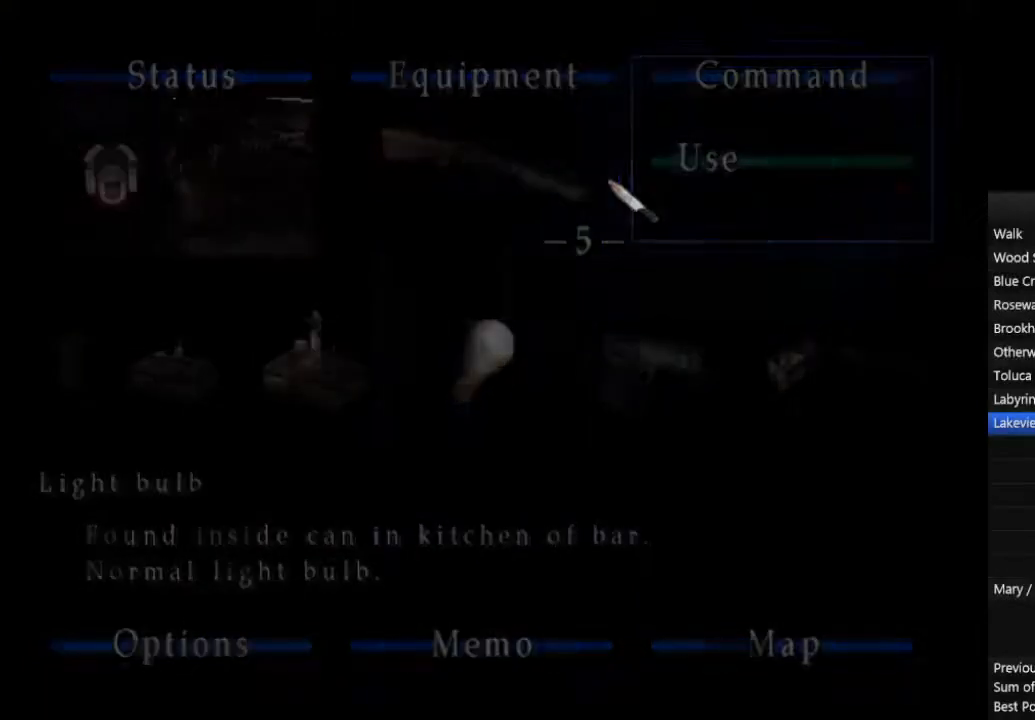
{"buttons": ["CIRCLE"], "left_stick": "left", "right_stick": "center", "events": []}
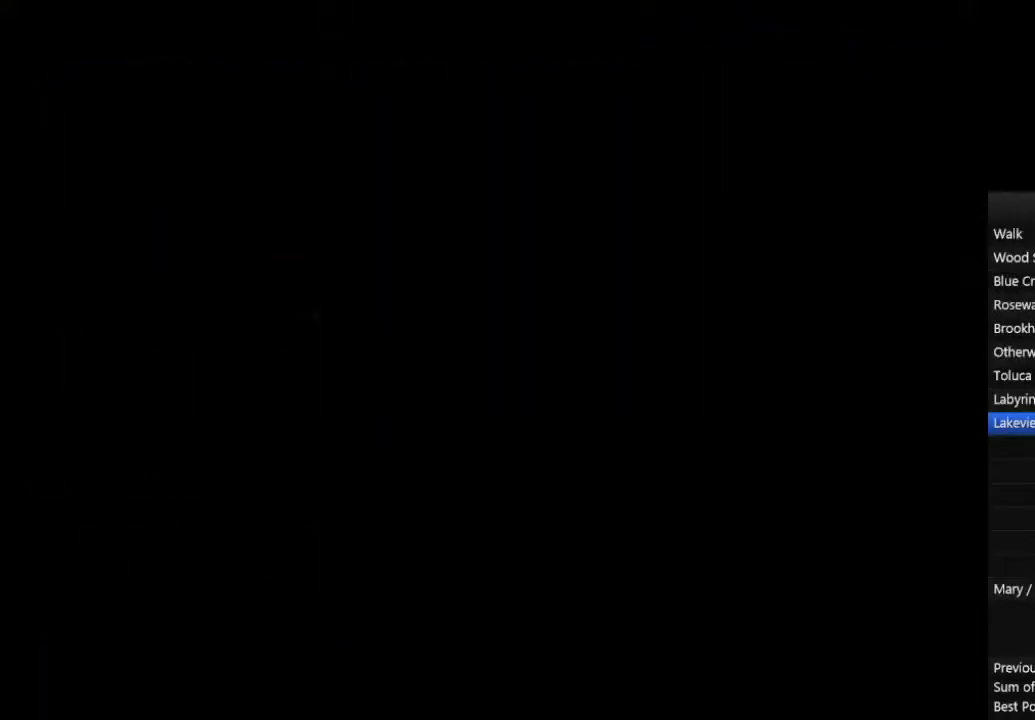
{"buttons": ["CROSS", "CIRCLE"], "left_stick": "left", "right_stick": "center", "events": [[500, "CROSS", "down"]]}
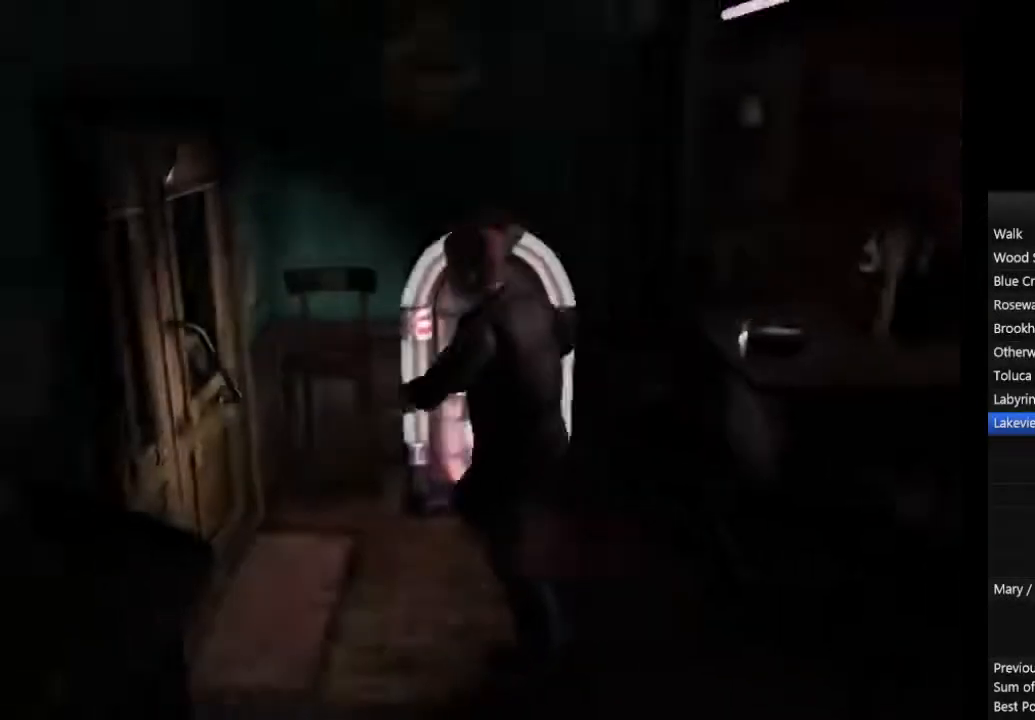
{"buttons": ["CROSS", "CIRCLE"], "left_stick": "center", "right_stick": "center", "events": [[67, "CROSS", "up"], [100, "CROSS", "down"], [133, "CROSS", "up"], [200, "CROSS", "down"], [233, "CROSS", "up"], [300, "CROSS", "down"], [333, "left_stick", "center"], [367, "CROSS", "up"], [400, "CROSS", "down"], [433, "CROSS", "up"], [500, "CROSS", "down"]]}
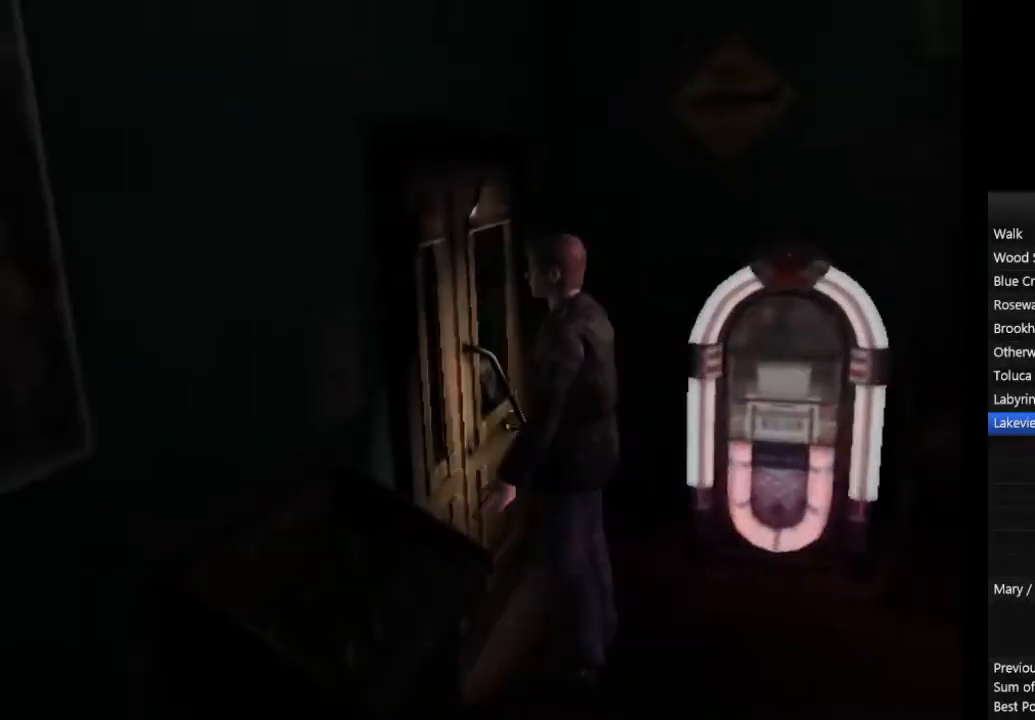
{"buttons": ["CIRCLE"], "left_stick": "down-right", "right_stick": "center", "events": [[67, "CROSS", "up"], [200, "left_stick", "down-right"]]}
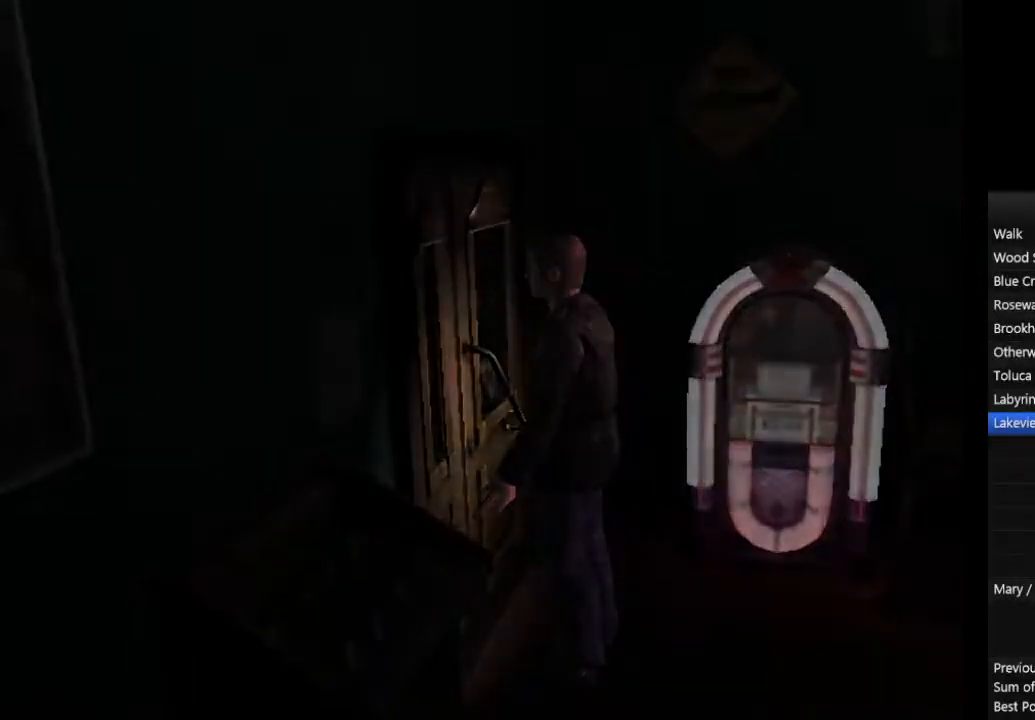
{"buttons": ["CIRCLE"], "left_stick": "down-right", "right_stick": "center", "events": []}
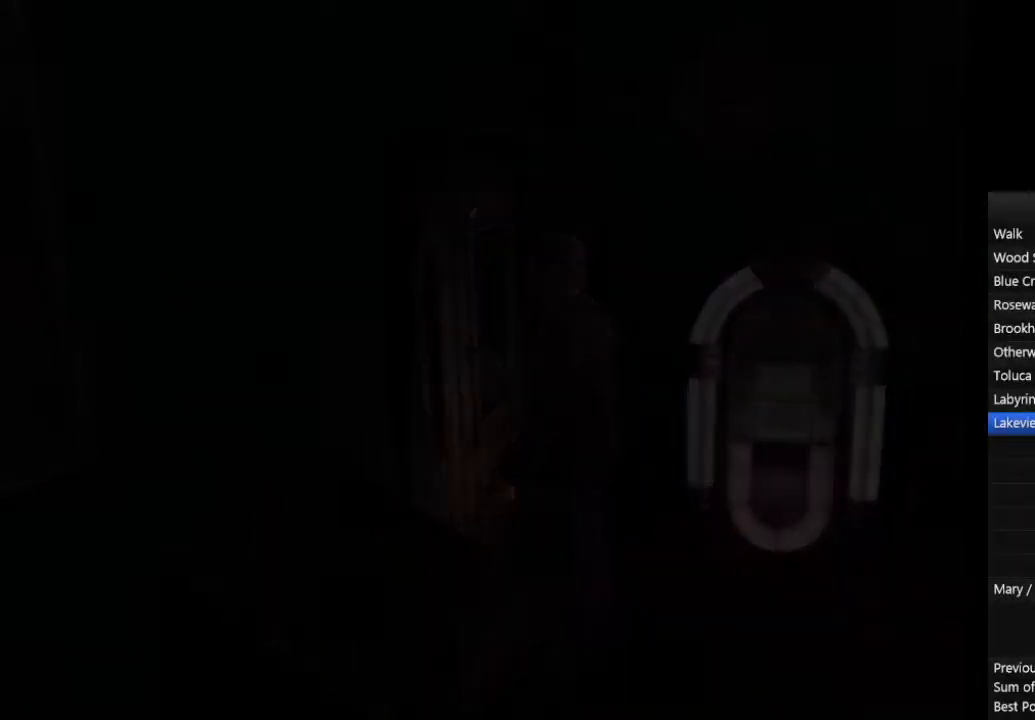
{"buttons": ["CIRCLE"], "left_stick": "down-right", "right_stick": "center", "events": []}
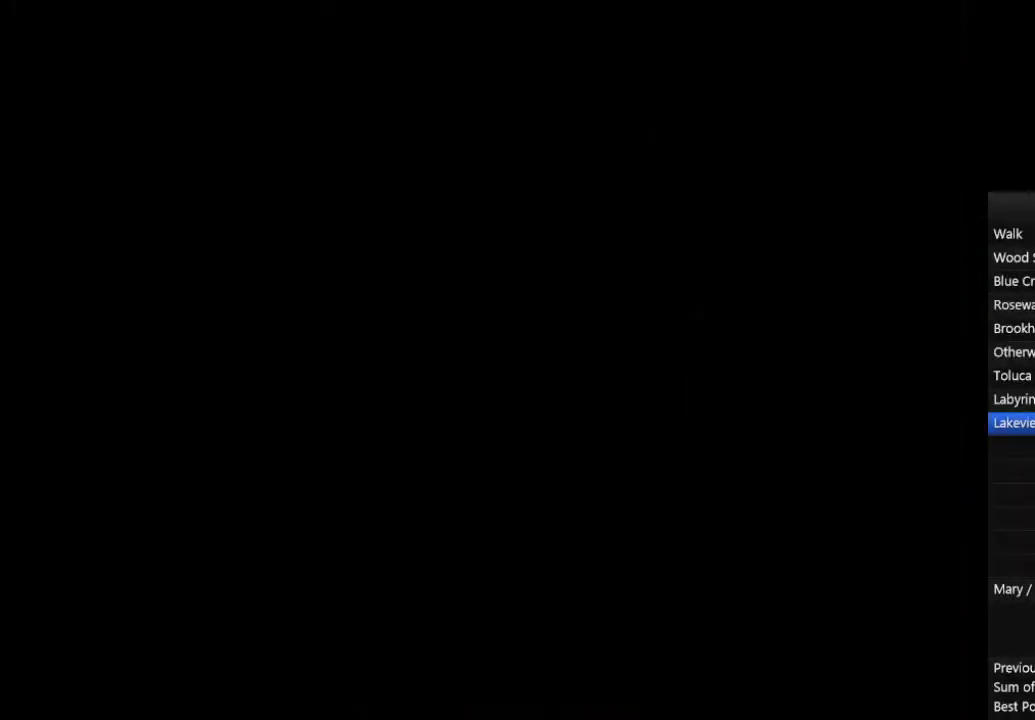
{"buttons": ["CIRCLE"], "left_stick": "down-right", "right_stick": "center", "events": []}